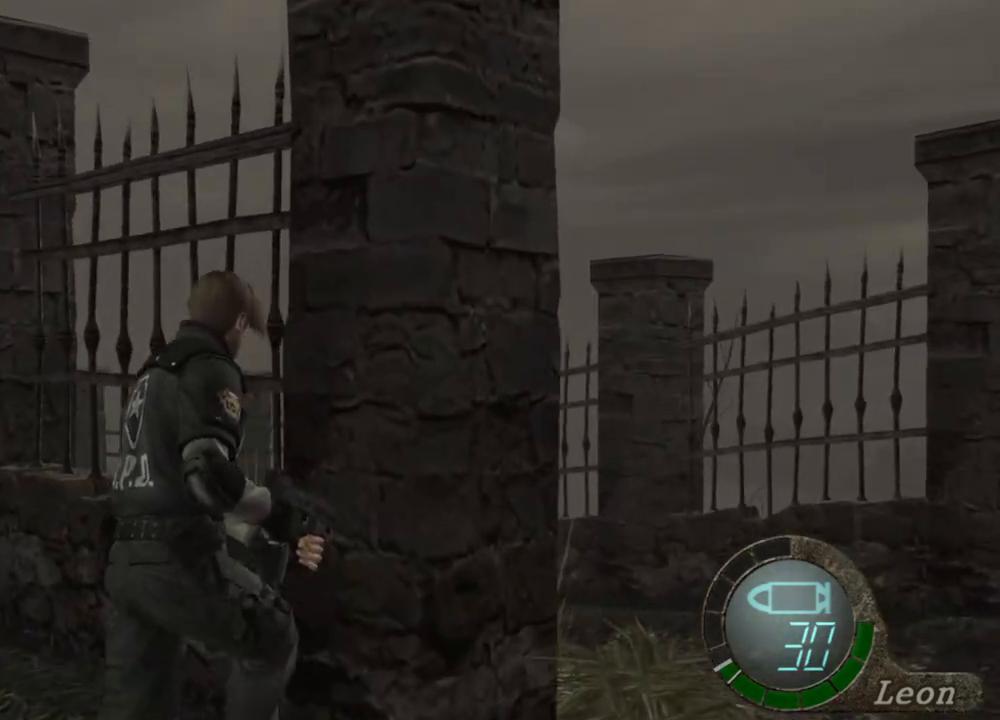
Gameplay with keyboard and mouse; each line is a JSON object with the keys and mouse buttons held at the frame after it. "events" lists presses ("down") and releases ("up") of "1", "2", "3", "4", "5", "a", "alt", "b", "c", "ctrl", "d", "e", "f", "g", "q", "r", "s", "shift", "space", "t", "tab", "tilde", "v", "w", "x", "z", "mouse_left", "mouse_wheel", "mouse_right", "mouse_mb4" and "mouse_mb5" between this image and that frame as [ms after this image, input, new state], when the widget could be followed in between. "mouse_left", "mouse_wheel", "mouse_right", "mouse_mb4", "mouse_mb5" = the "left", "wheel", "right", "mb4", "mb5" buttons of the "mouse" list. No other keys are recorded. "wheel" means that the mouse wheel is clicked or scrolled. Mouse movement is not recorded.
{"keys": [], "mouse": [], "events": [[283, "shift", "up"], [283, "w", "up"]]}
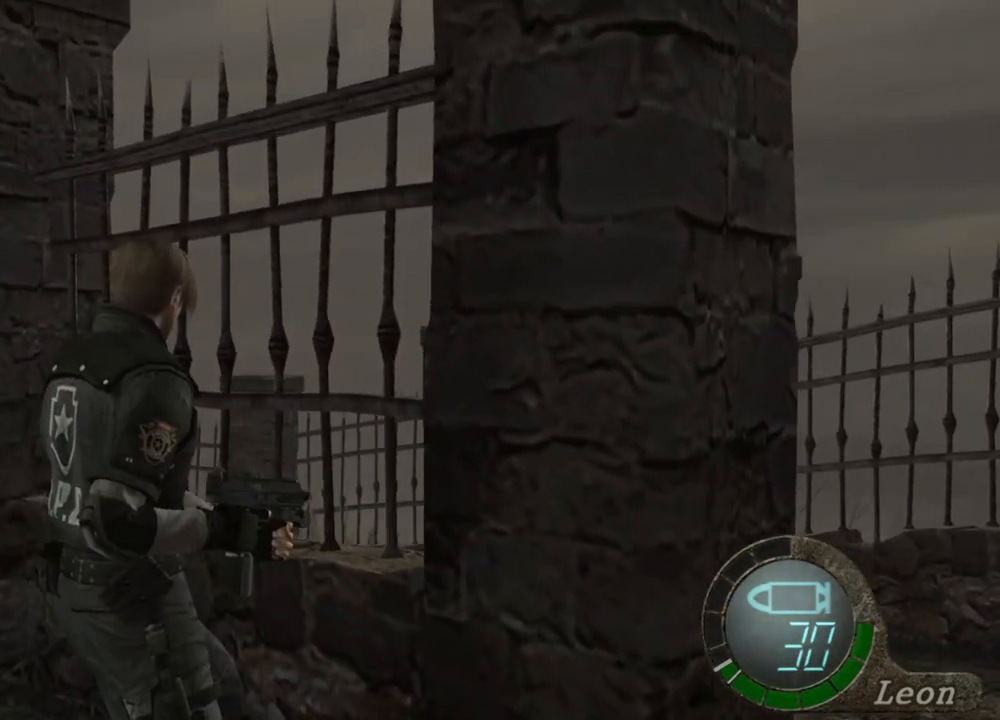
{"keys": [], "mouse": [], "events": []}
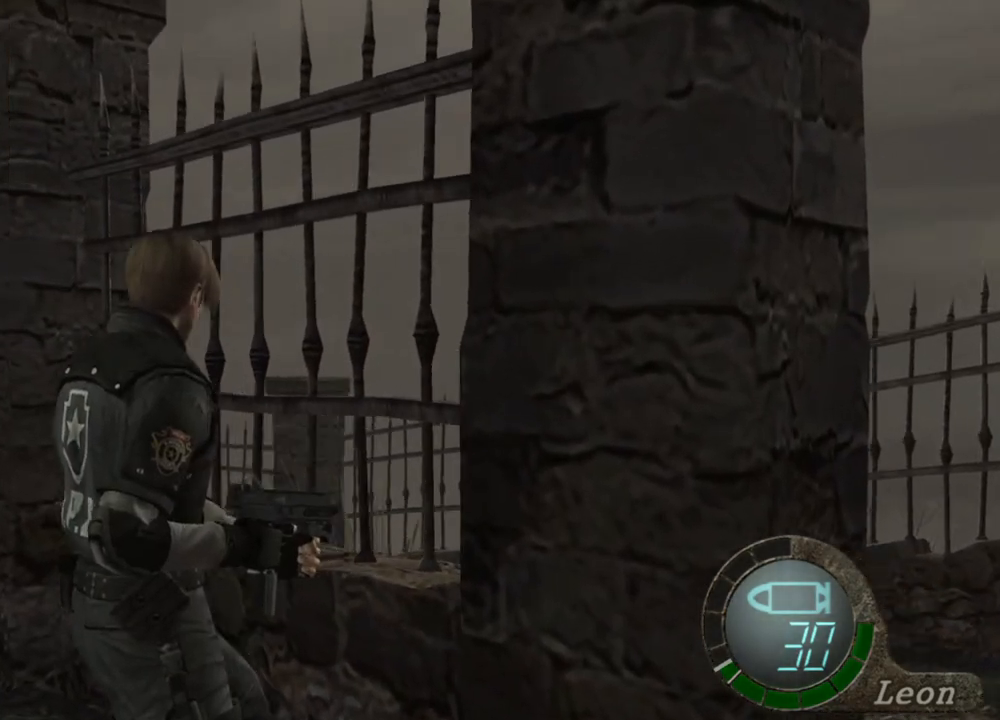
{"keys": [], "mouse": [], "events": [[317, "mouse_right", "down"], [483, "mouse_right", "up"]]}
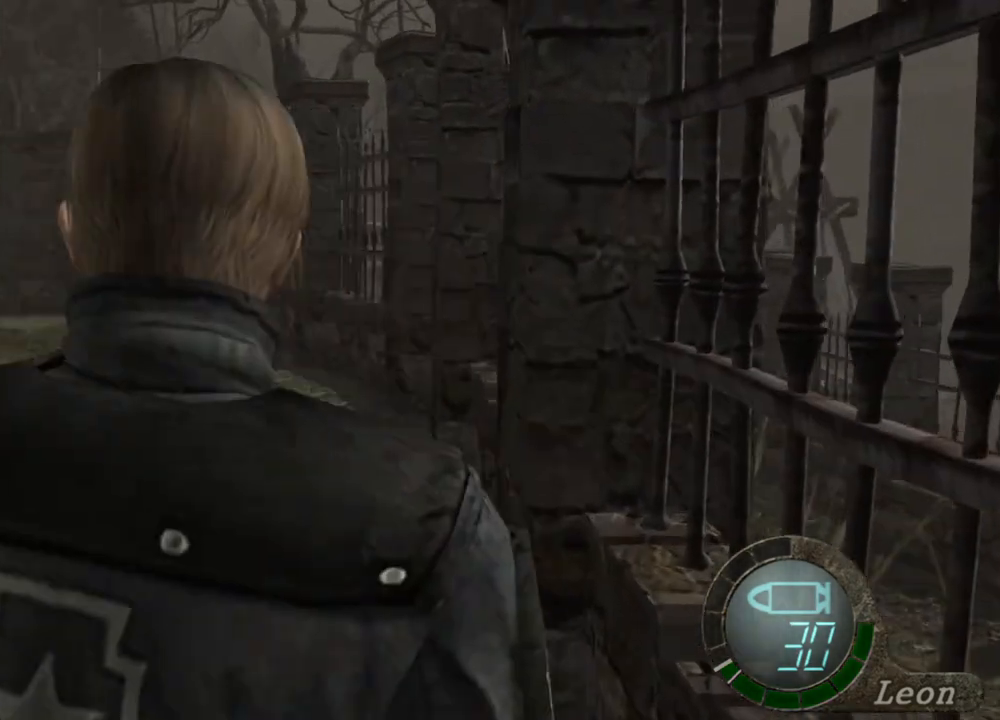
{"keys": ["shift", "w"], "mouse": [], "events": [[283, "w", "down"], [350, "shift", "down"]]}
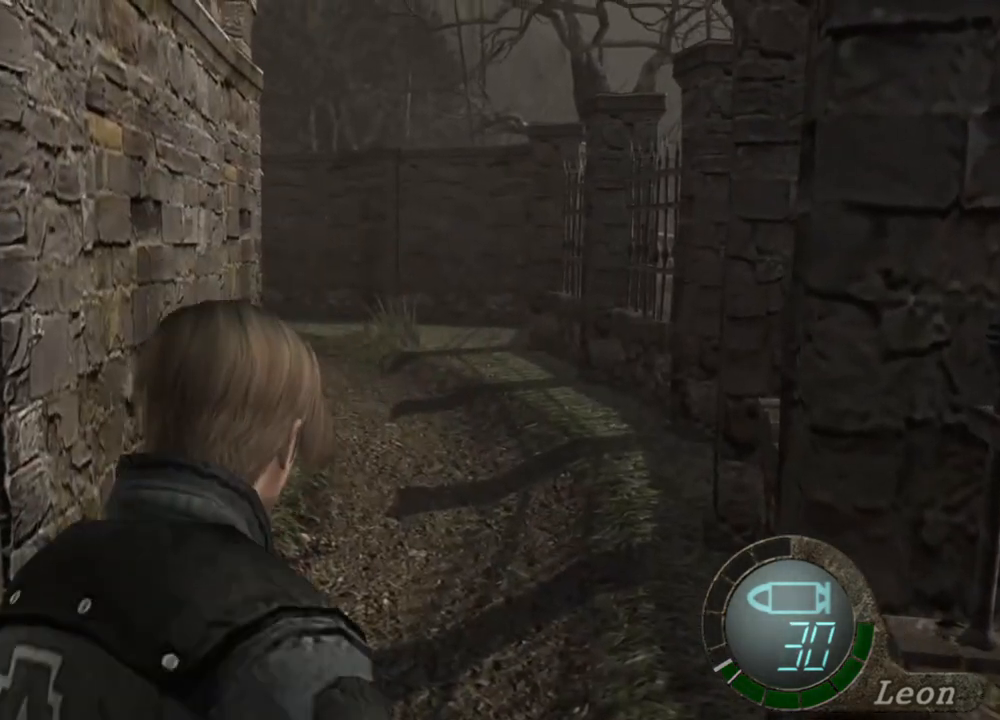
{"keys": ["shift", "w"], "mouse": [], "events": []}
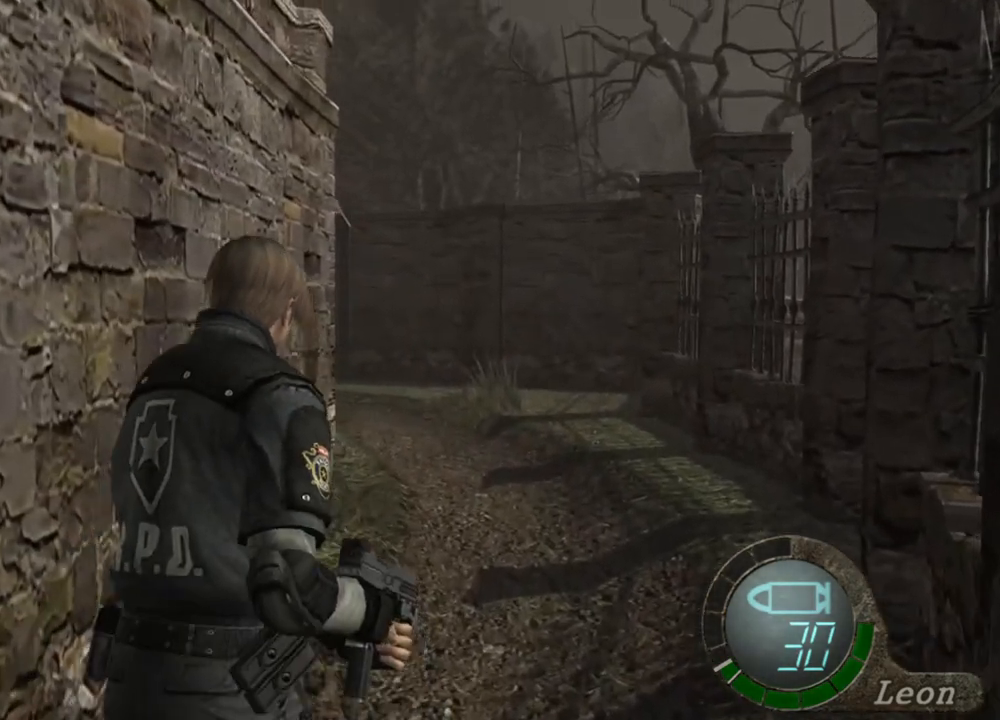
{"keys": ["shift", "w"], "mouse": [], "events": []}
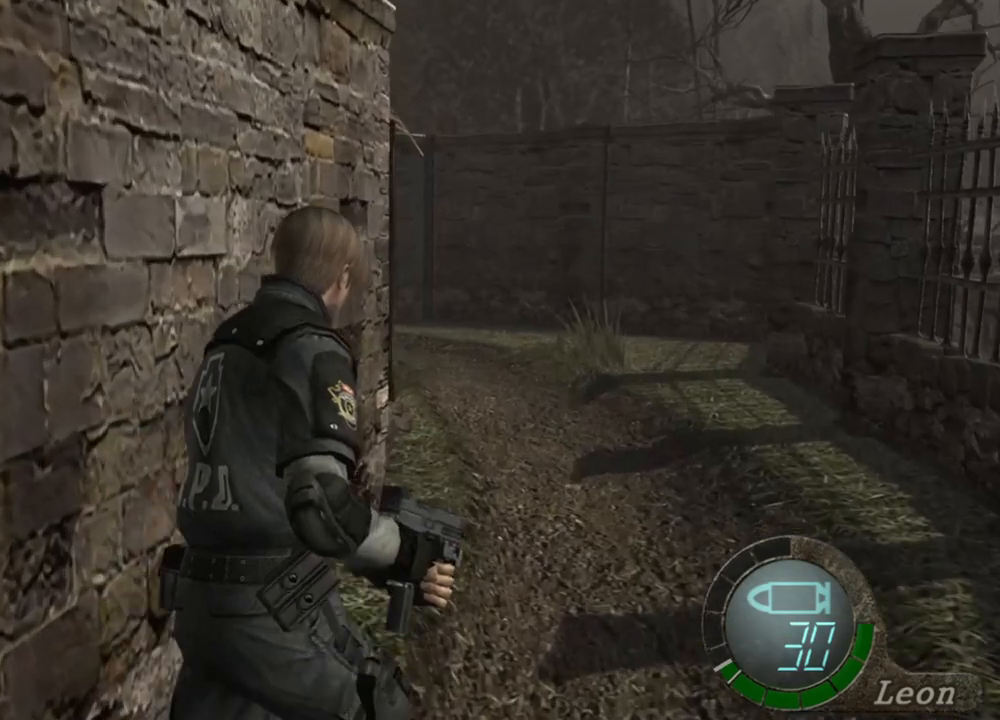
{"keys": ["shift", "w"], "mouse": [], "events": []}
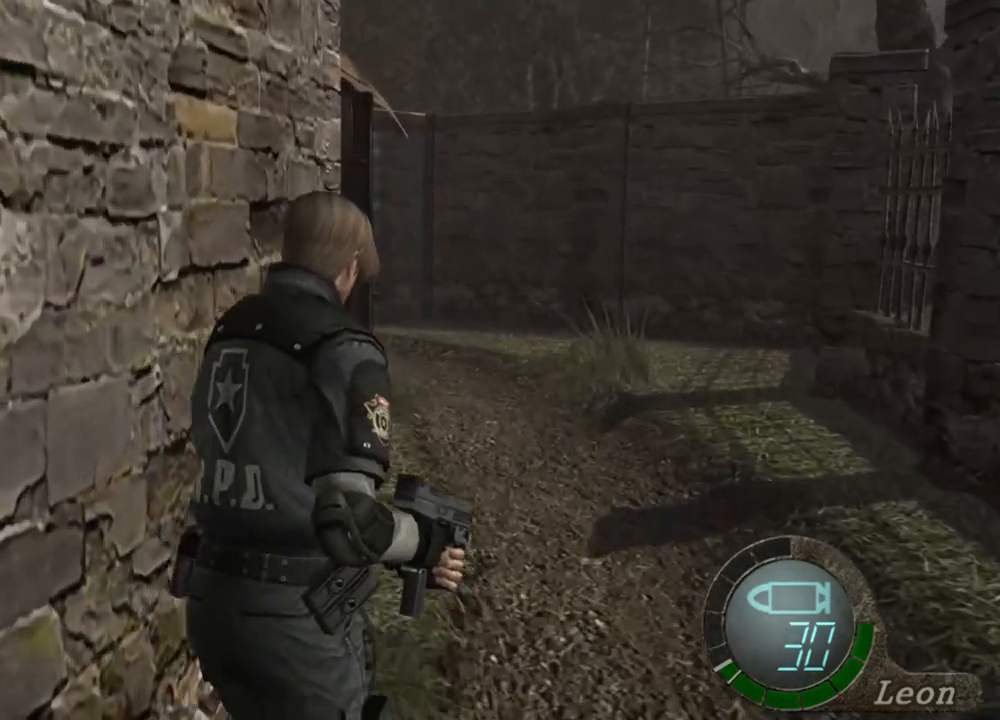
{"keys": ["shift", "w"], "mouse": [], "events": []}
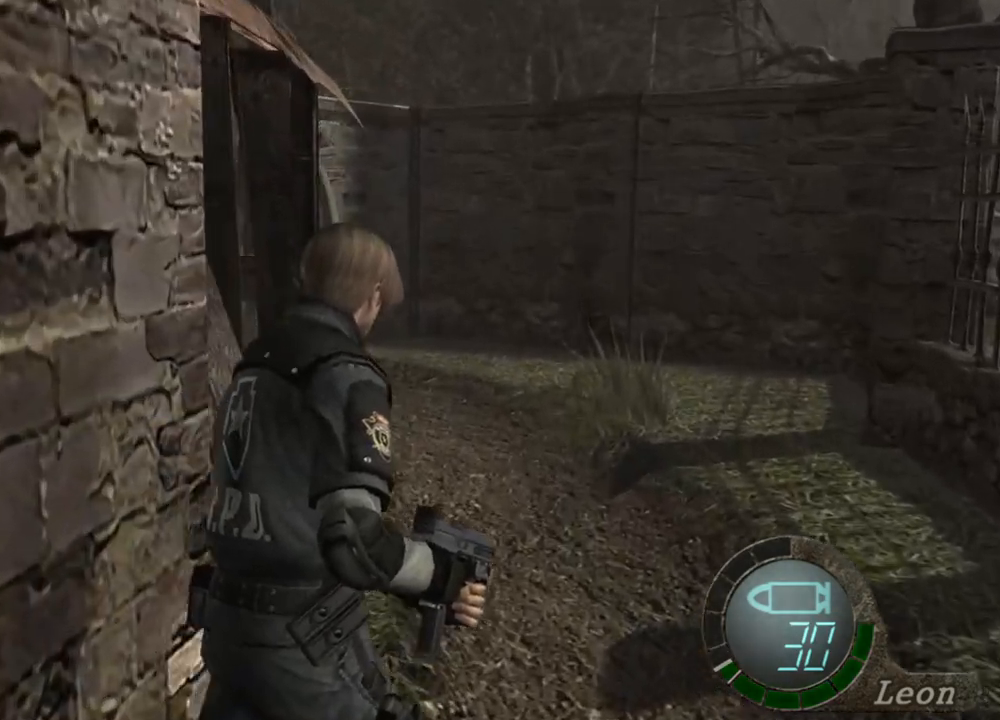
{"keys": ["shift", "w"], "mouse": [], "events": []}
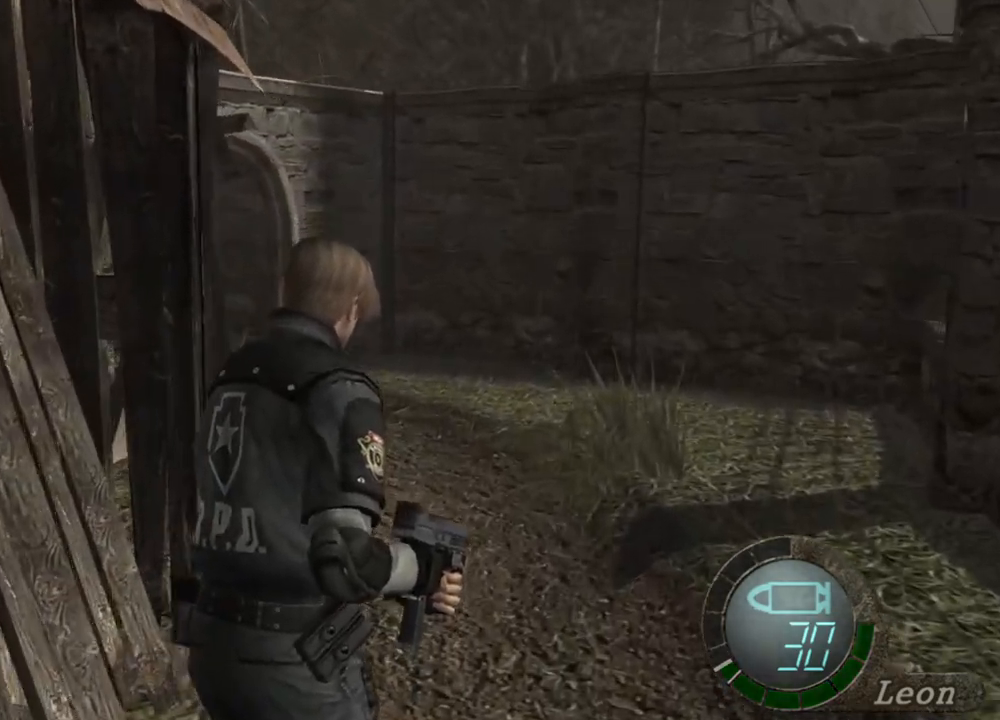
{"keys": ["shift", "w"], "mouse": [], "events": []}
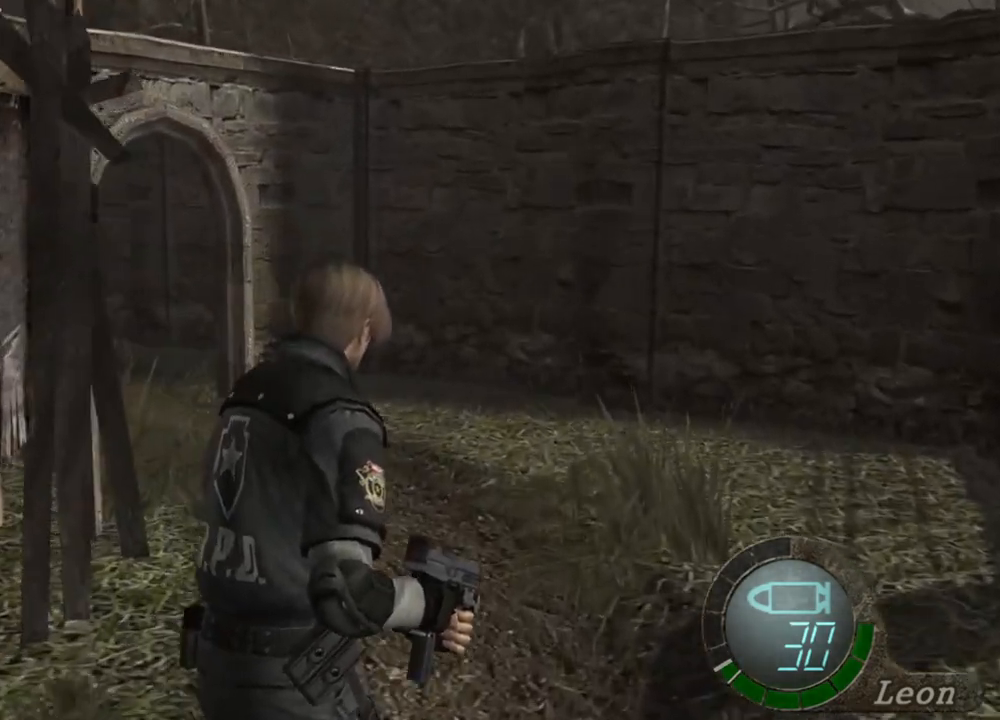
{"keys": ["shift", "w"], "mouse": [], "events": []}
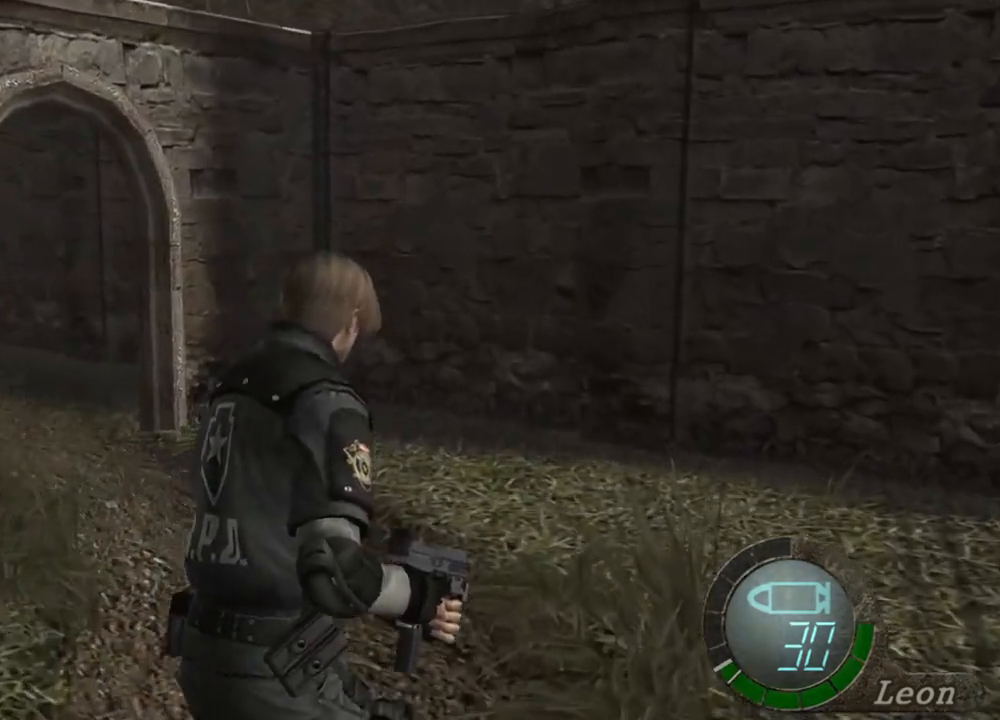
{"keys": ["shift", "w"], "mouse": [], "events": []}
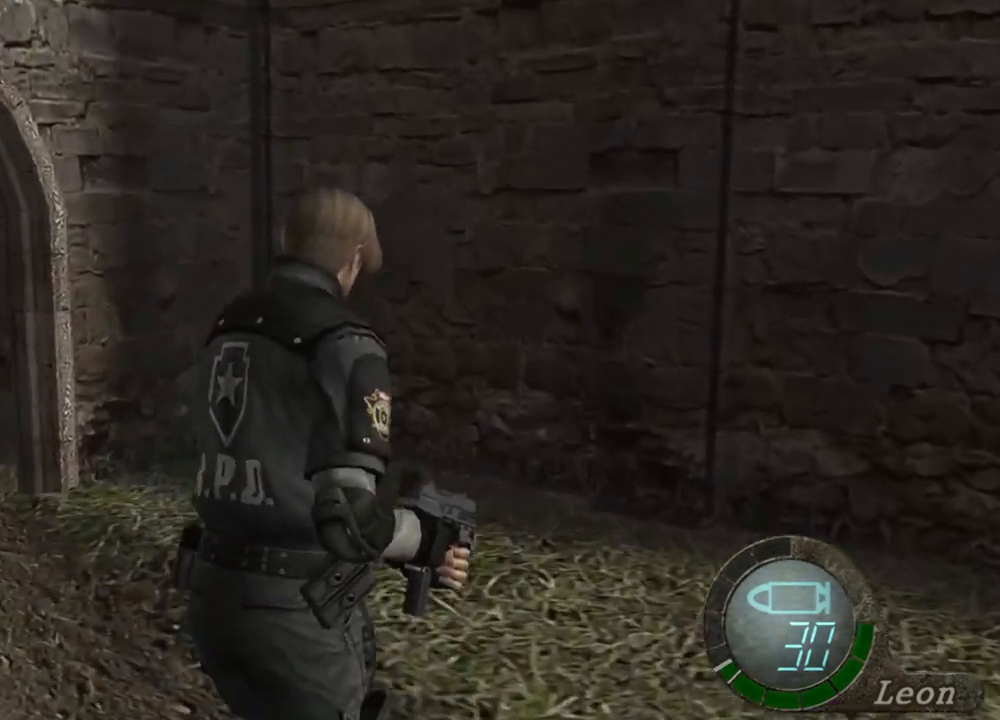
{"keys": ["shift", "w"], "mouse": [], "events": []}
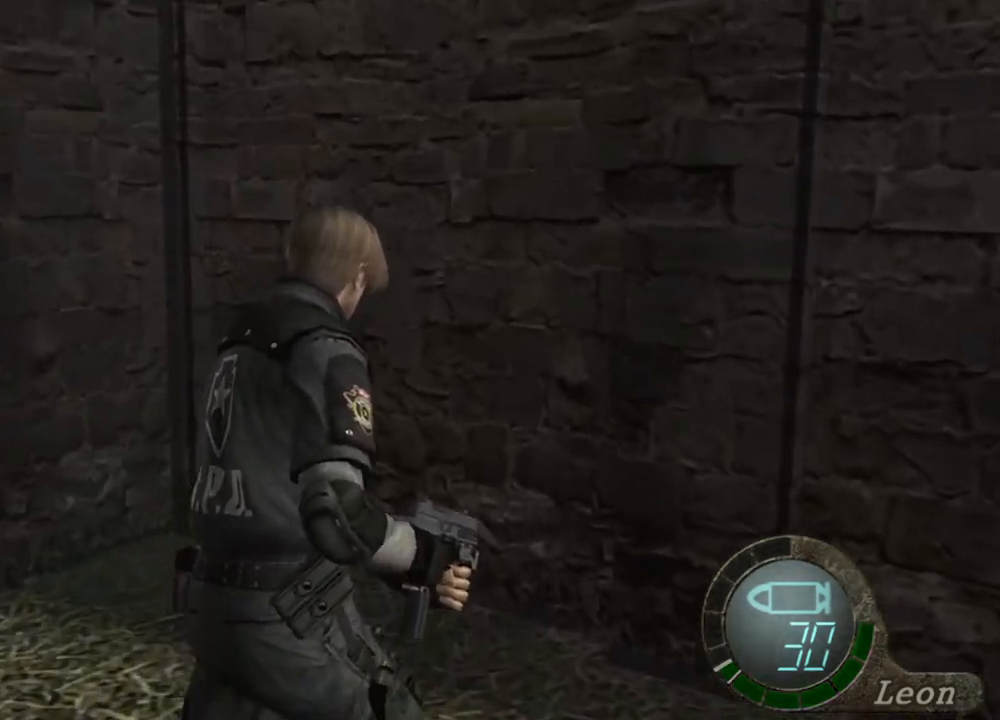
{"keys": [], "mouse": [], "events": [[250, "shift", "up"], [250, "w", "up"]]}
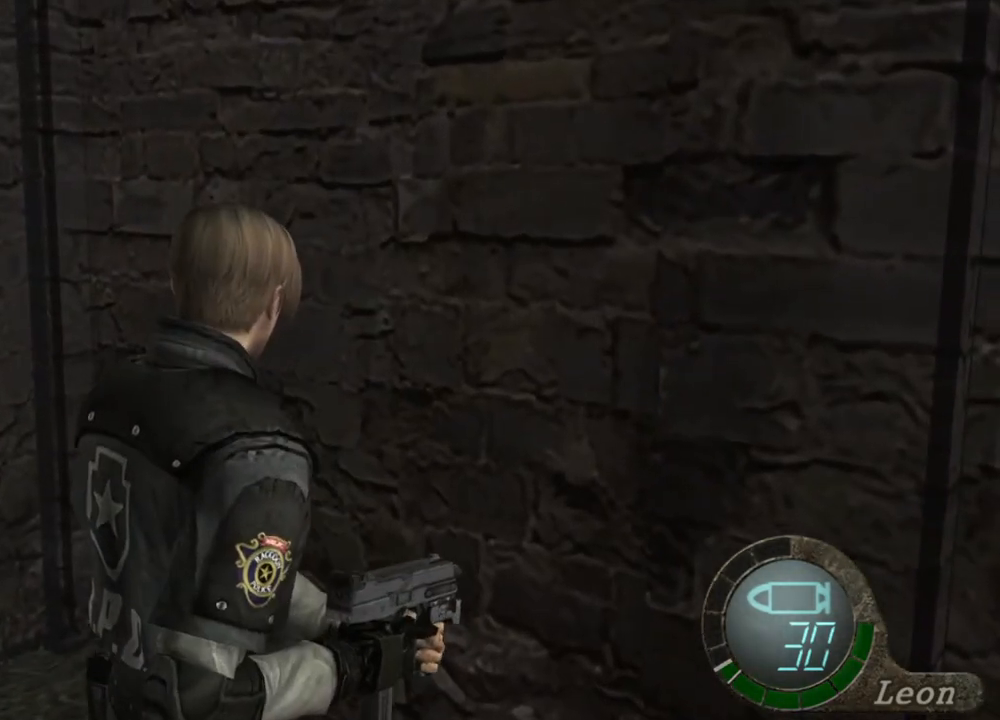
{"keys": [], "mouse": [], "events": []}
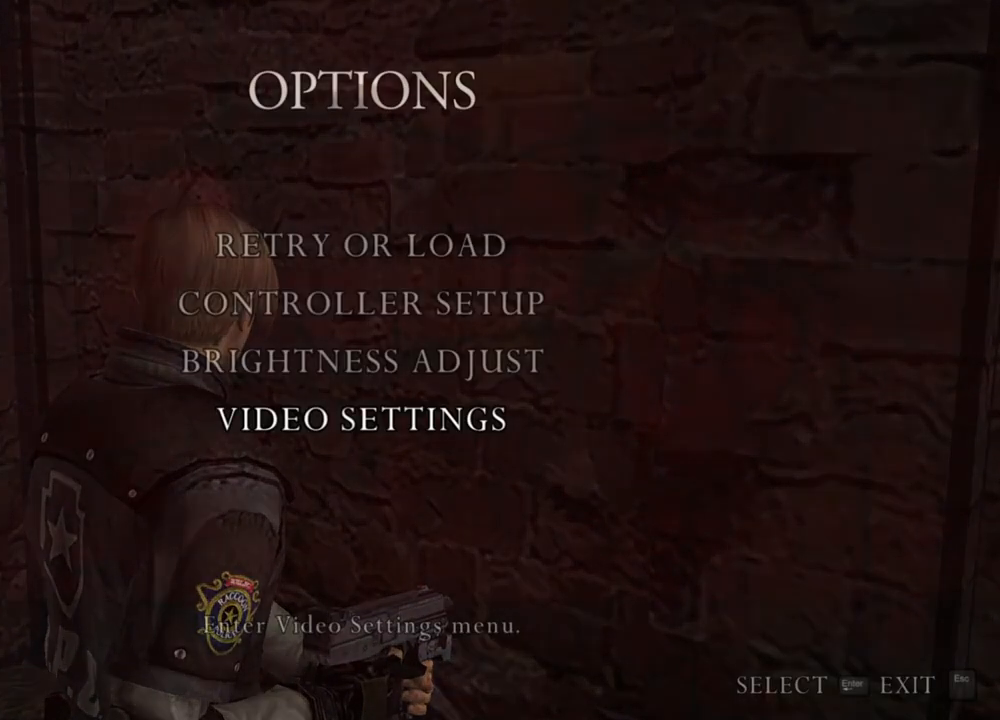
{"keys": [], "mouse": [], "events": []}
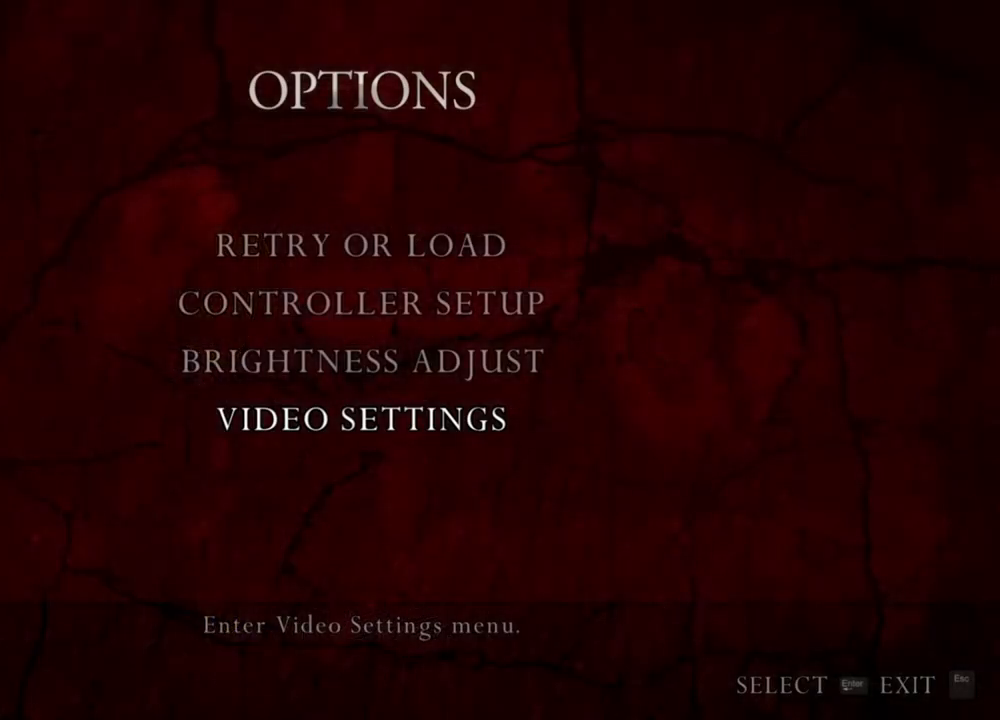
{"keys": [], "mouse": [], "events": []}
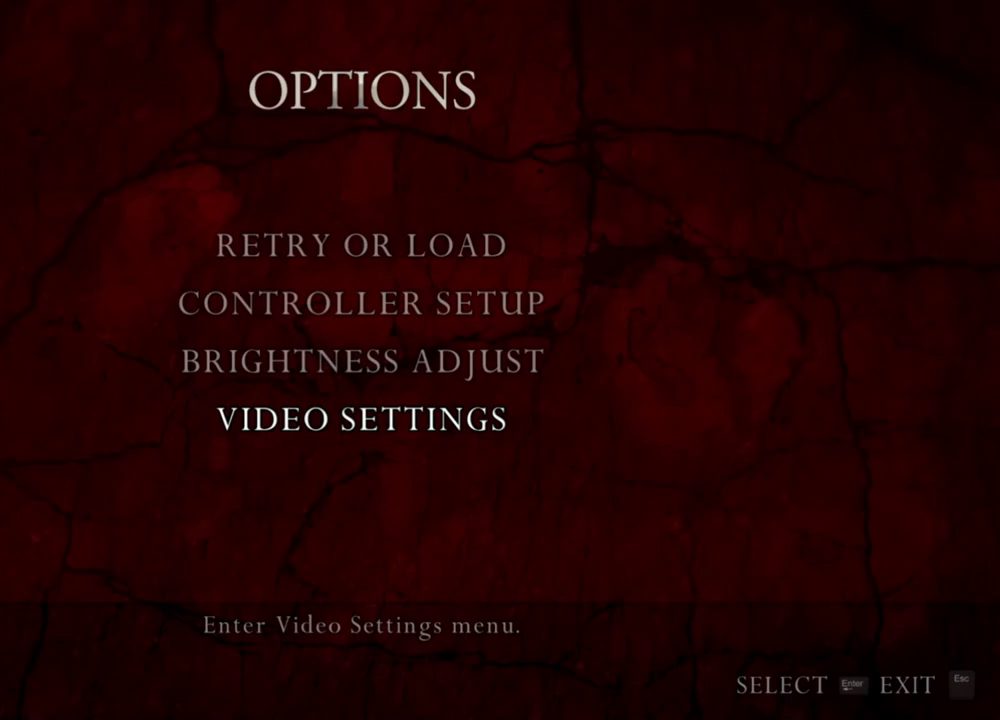
{"keys": [], "mouse": [], "events": []}
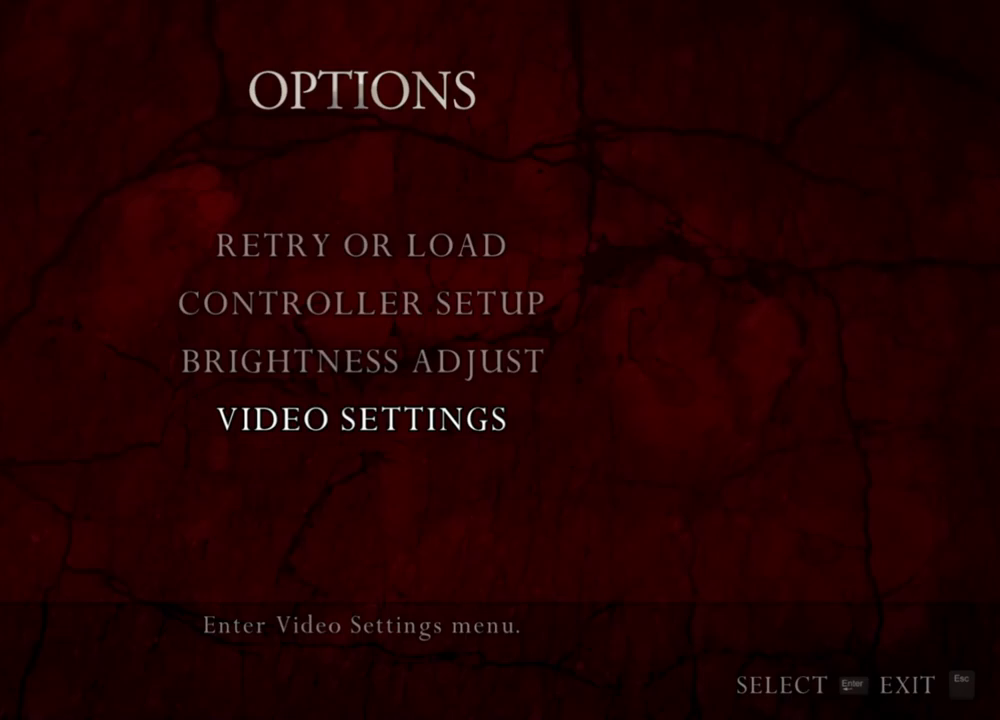
{"keys": [], "mouse": [], "events": [[350, "a", "down"], [483, "a", "up"]]}
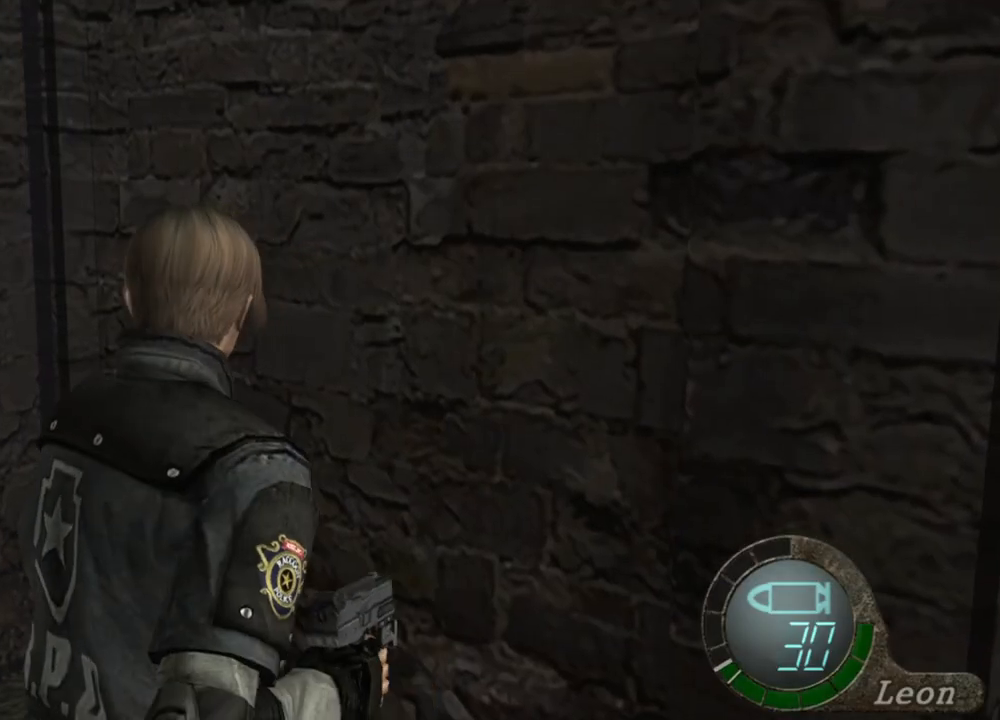
{"keys": ["s"], "mouse": [], "events": [[50, "a", "down"], [117, "a", "up"], [183, "a", "down"], [283, "a", "up"], [317, "s", "down"]]}
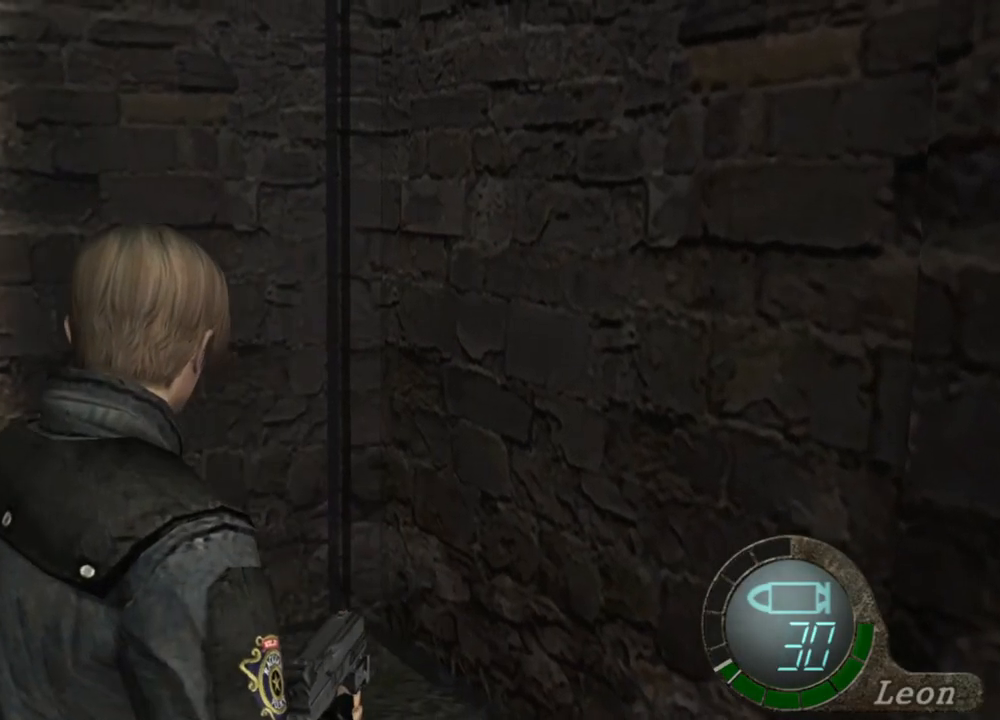
{"keys": ["s"], "mouse": [], "events": []}
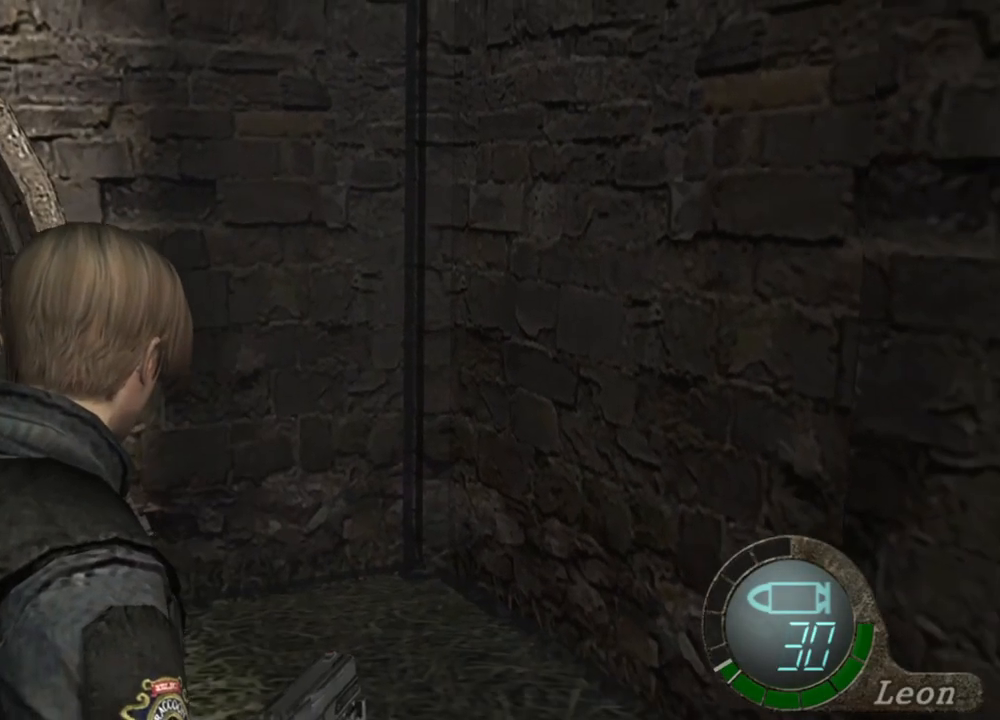
{"keys": ["s"], "mouse": [], "events": []}
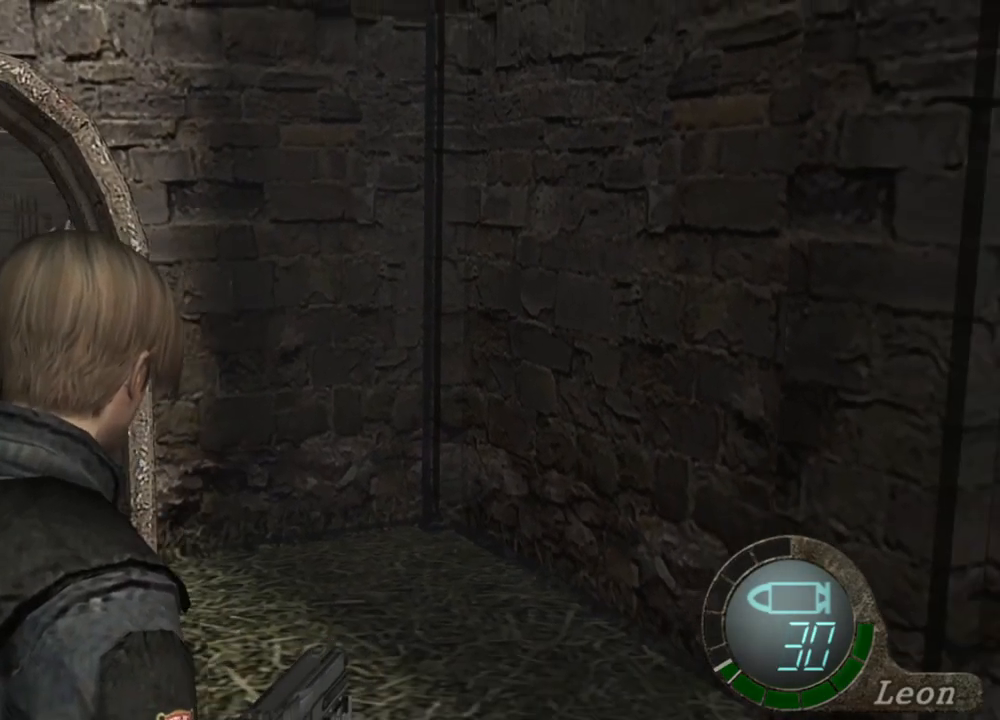
{"keys": ["s"], "mouse": [], "events": []}
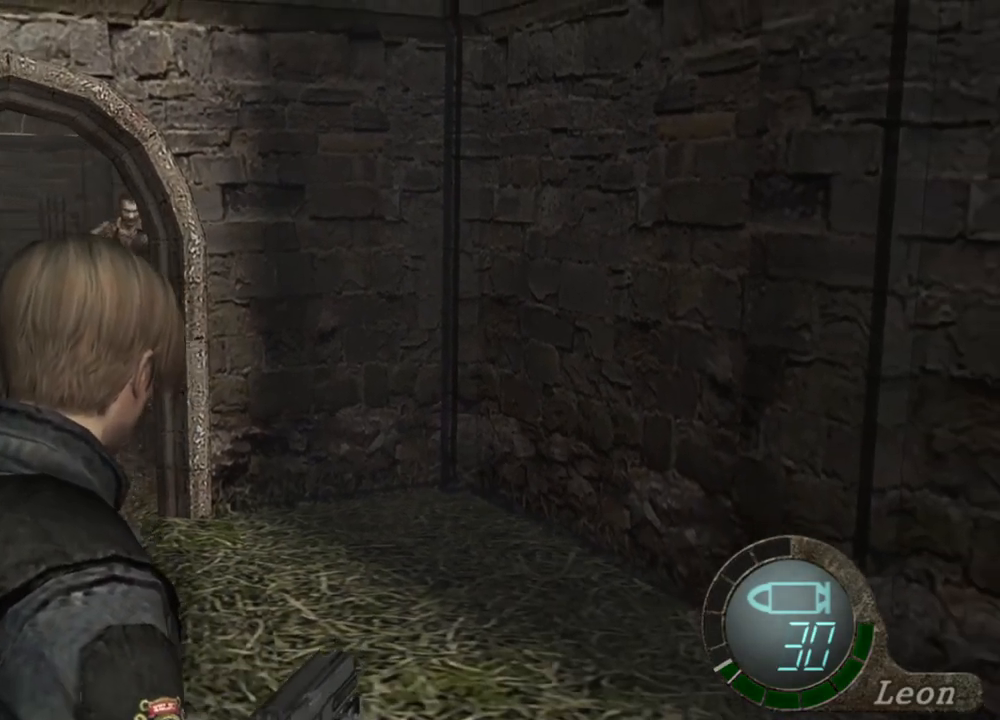
{"keys": ["s"], "mouse": [], "events": []}
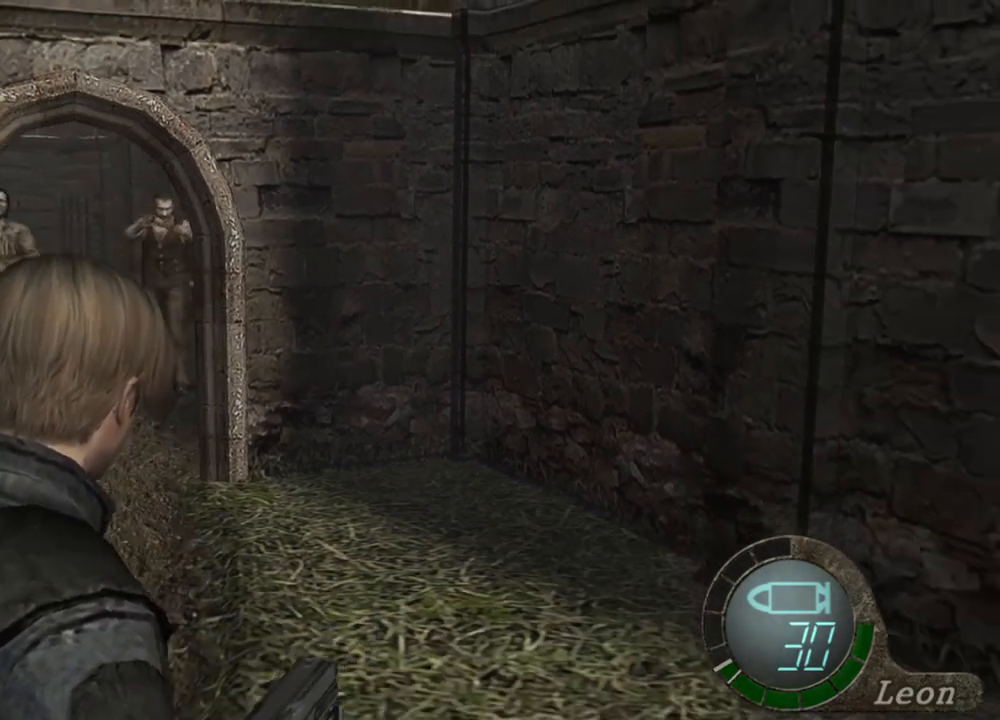
{"keys": [], "mouse": [], "events": [[483, "s", "up"]]}
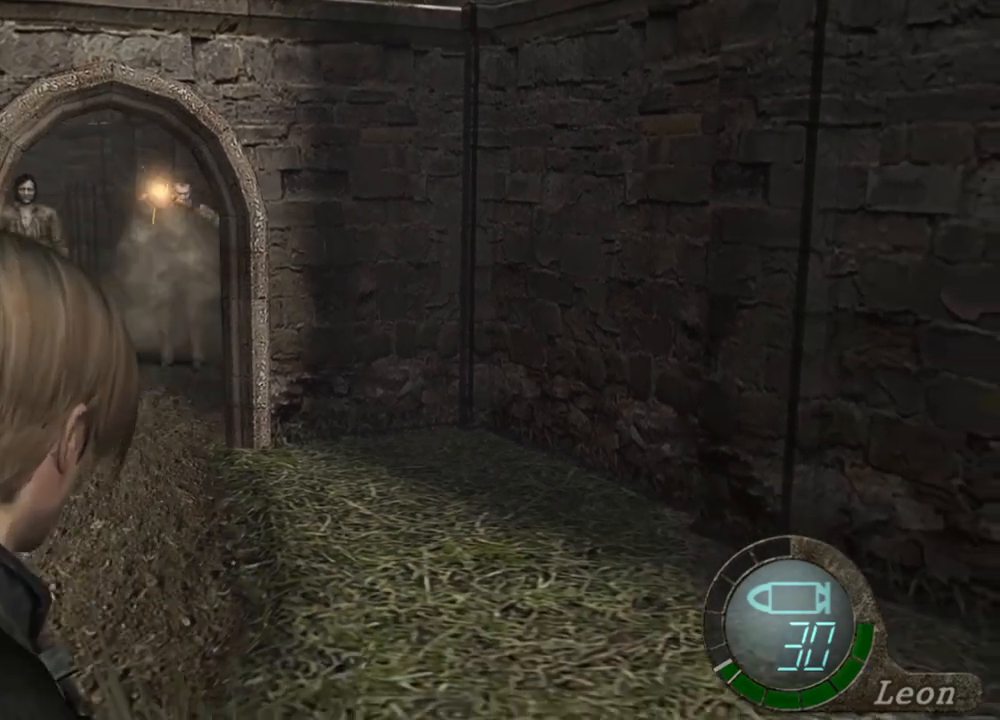
{"keys": [], "mouse": [], "events": []}
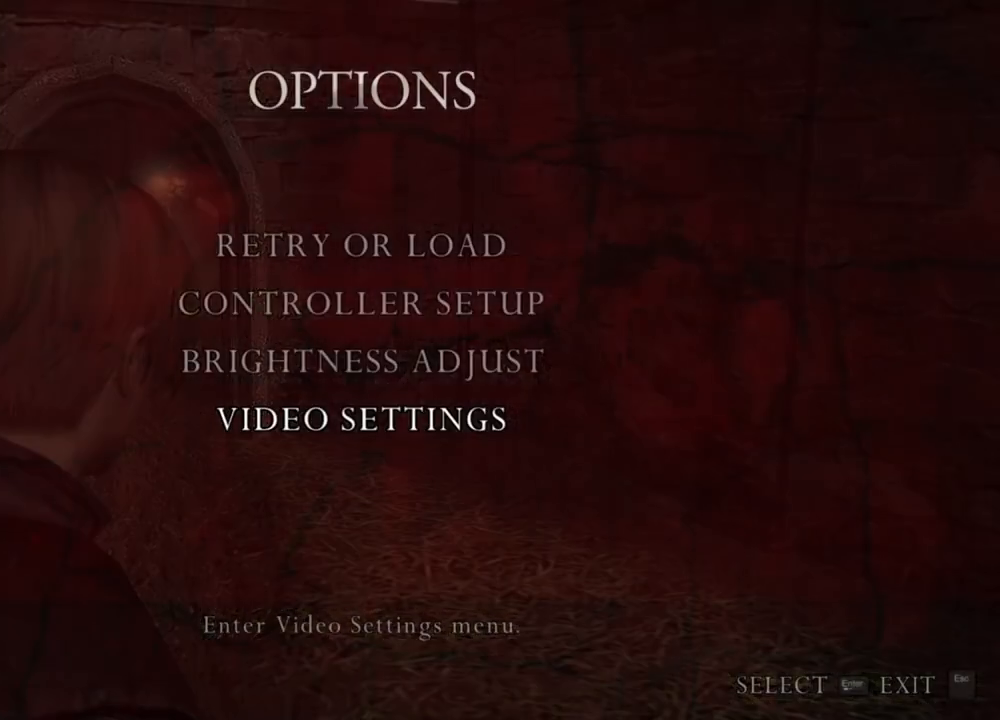
{"keys": [], "mouse": [], "events": []}
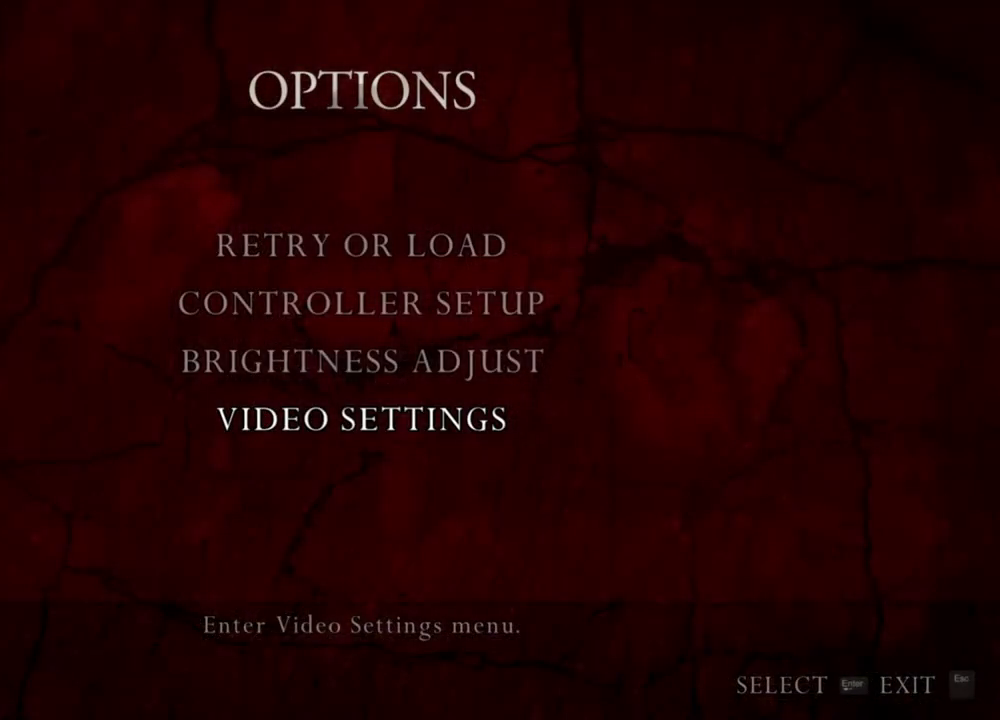
{"keys": [], "mouse": [], "events": []}
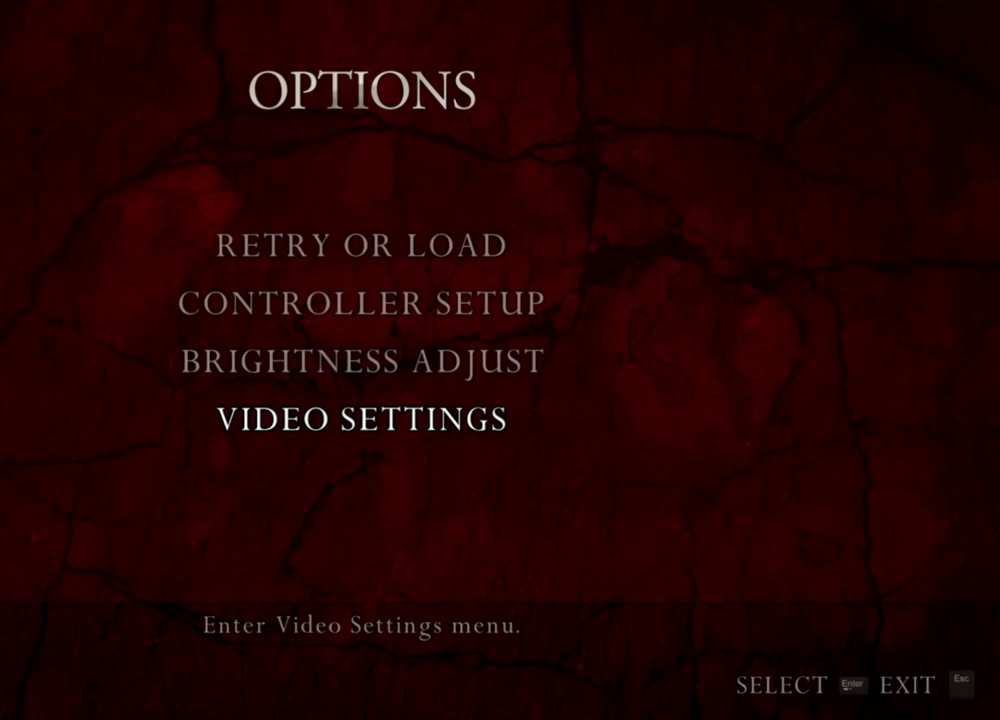
{"keys": [], "mouse": [], "events": []}